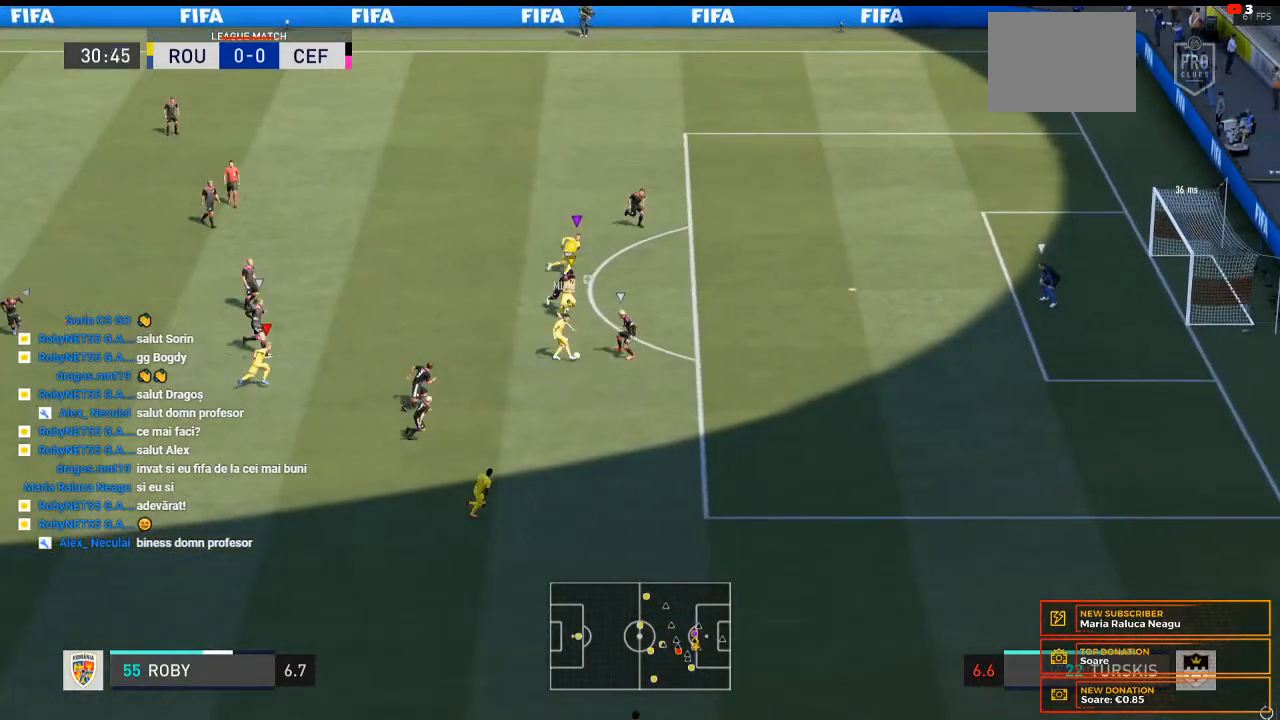
Gameplay with a controller (Xbox layout); each line is a JSON object with the inputs held at the frame after it. "events" lists button and stick changes between this image and that frame as [ms after this image, input, new state], when the widget could be followed in between. Not read: L3 R3.
{"buttons": ["R2"], "left_stick": "down-right", "right_stick": "center", "events": []}
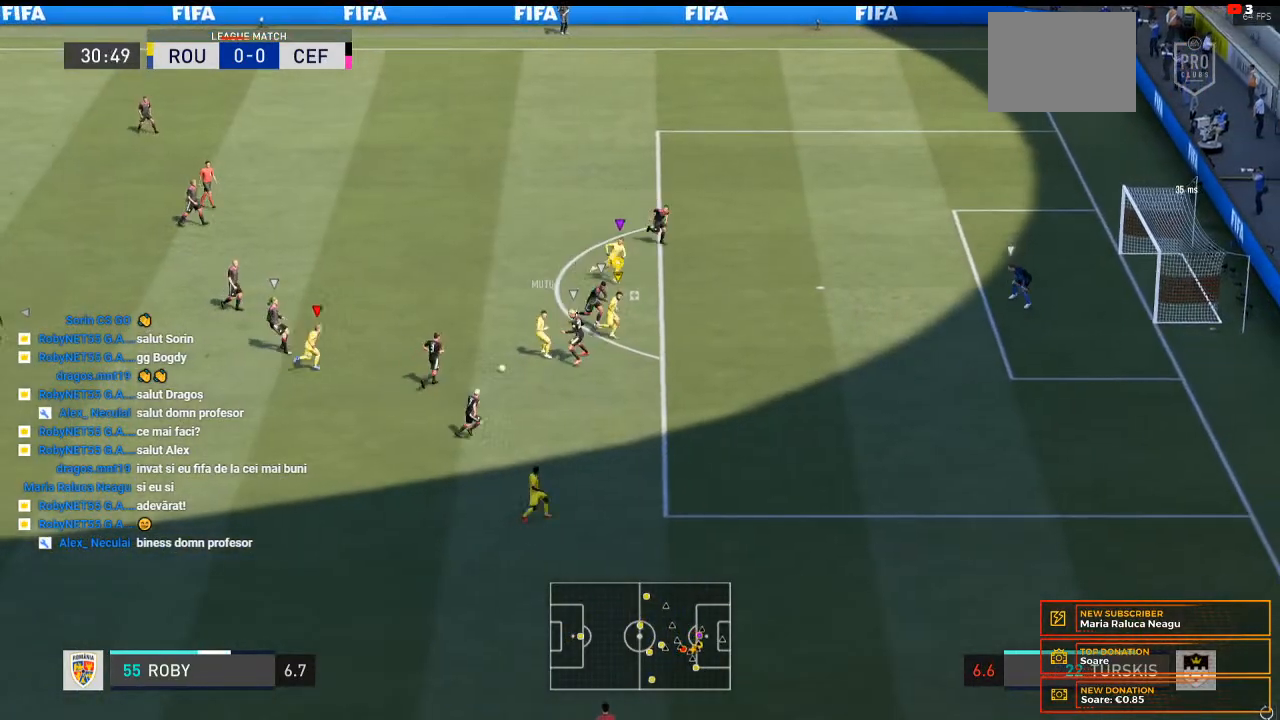
{"buttons": [], "left_stick": "down", "right_stick": "center", "events": [[500, "R2", "up"], [500, "left_stick", "down"]]}
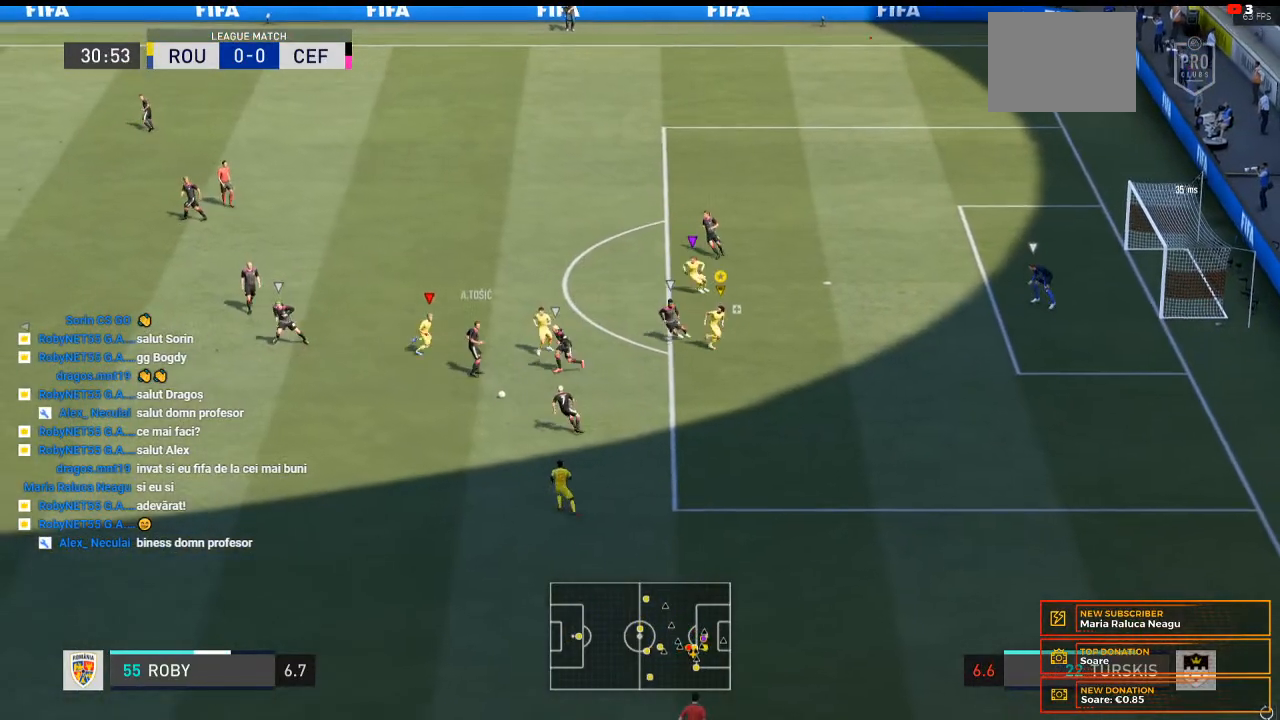
{"buttons": [], "left_stick": "down-left", "right_stick": "center", "events": [[233, "left_stick", "down-left"]]}
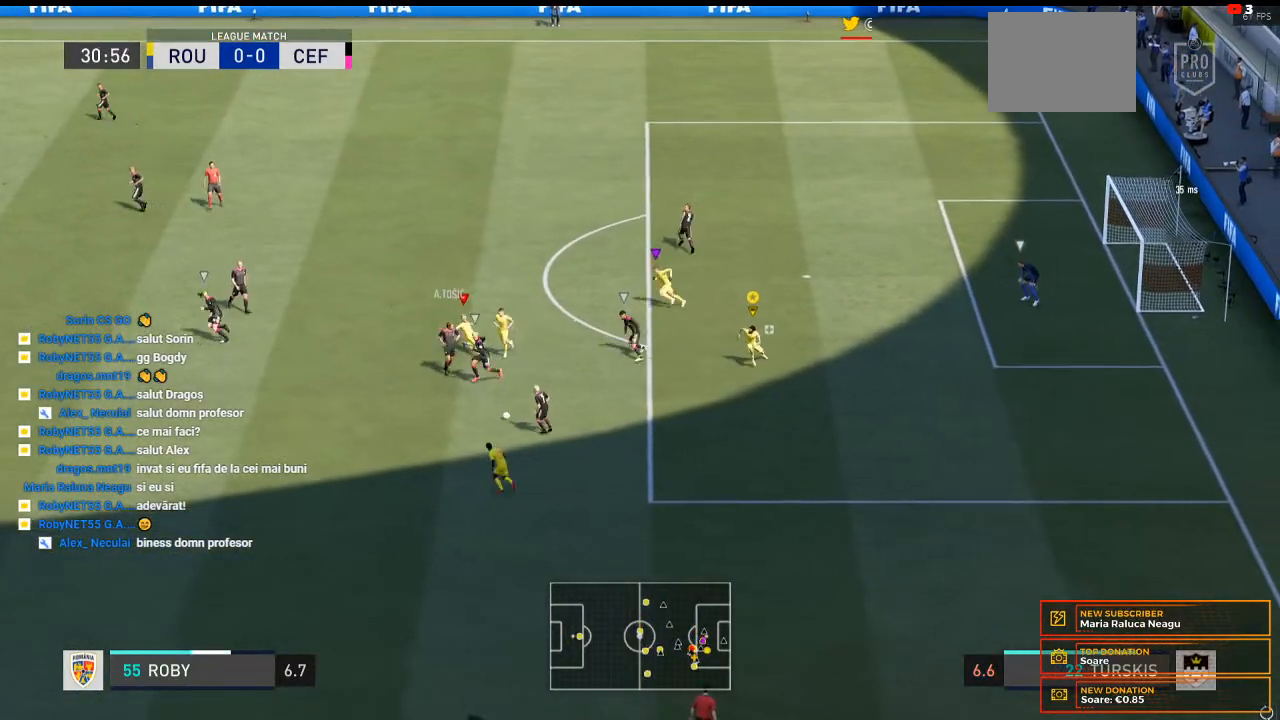
{"buttons": [], "left_stick": "left", "right_stick": "center", "events": [[33, "R2", "down"], [133, "R2", "up"], [300, "left_stick", "left"]]}
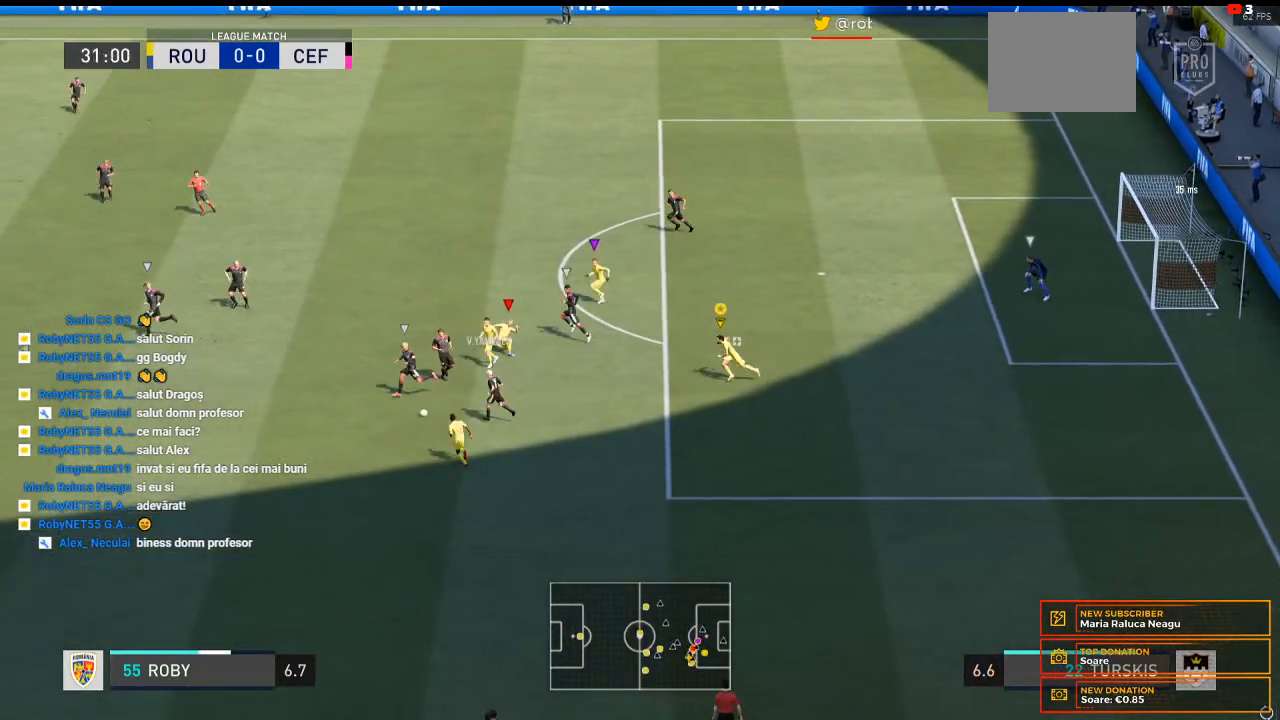
{"buttons": [], "left_stick": "left", "right_stick": "center", "events": []}
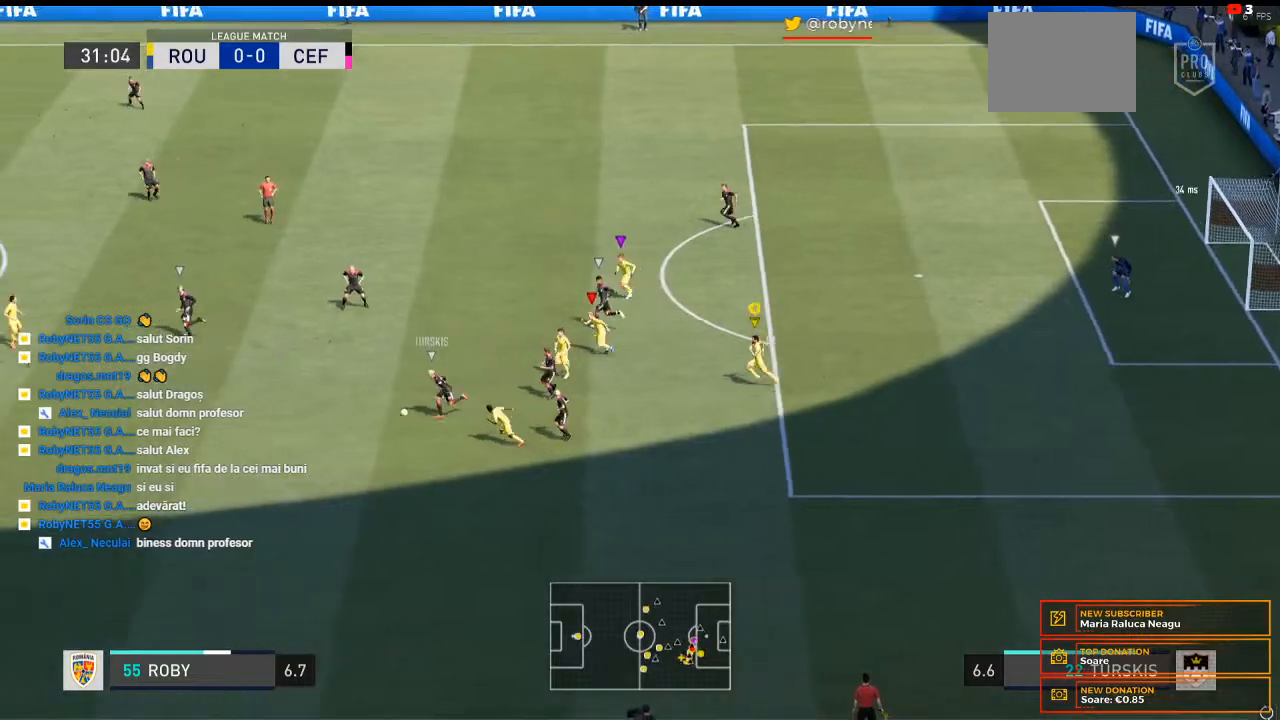
{"buttons": [], "left_stick": "left", "right_stick": "center", "events": []}
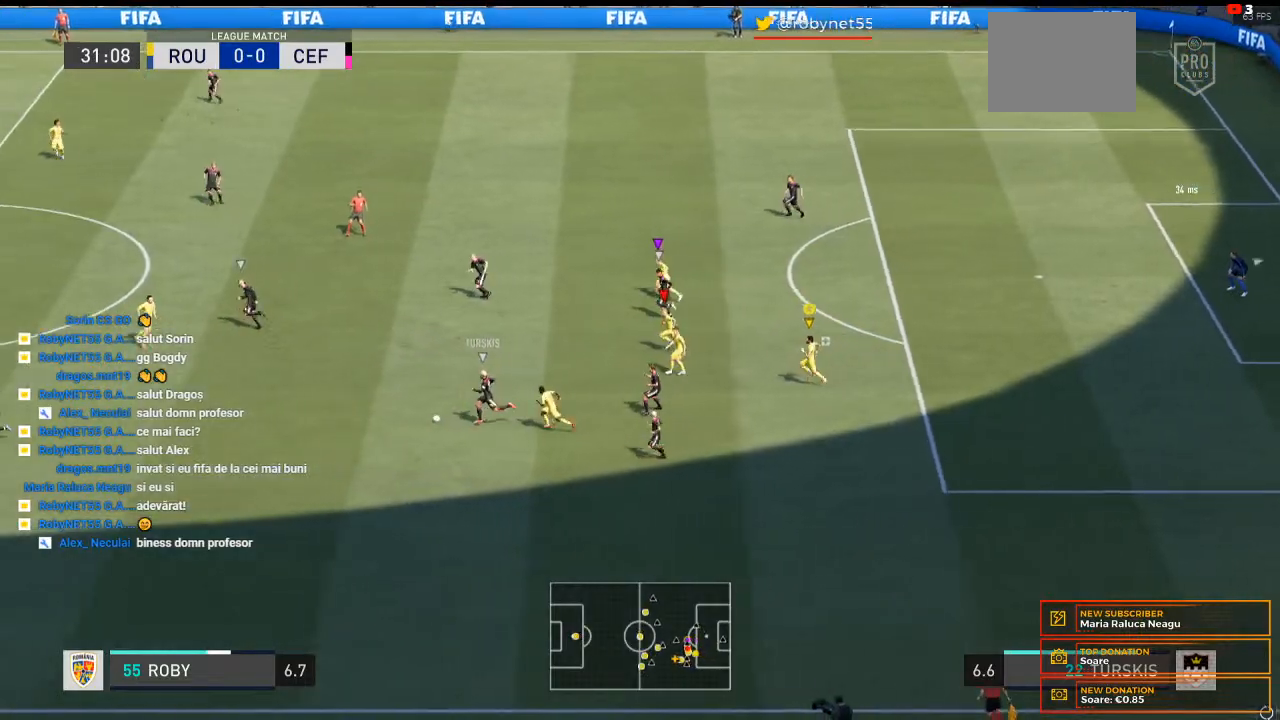
{"buttons": ["R2"], "left_stick": "left", "right_stick": "center", "events": [[367, "R2", "down"]]}
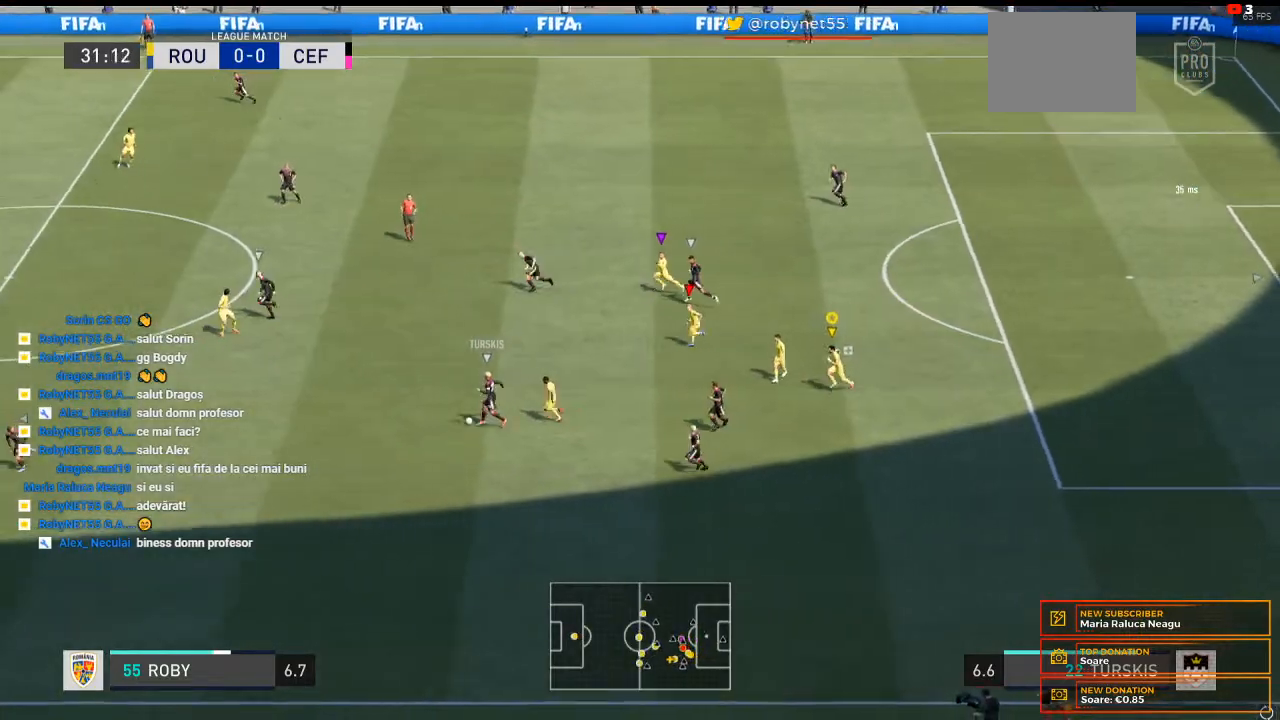
{"buttons": ["R2"], "left_stick": "left", "right_stick": "center", "events": []}
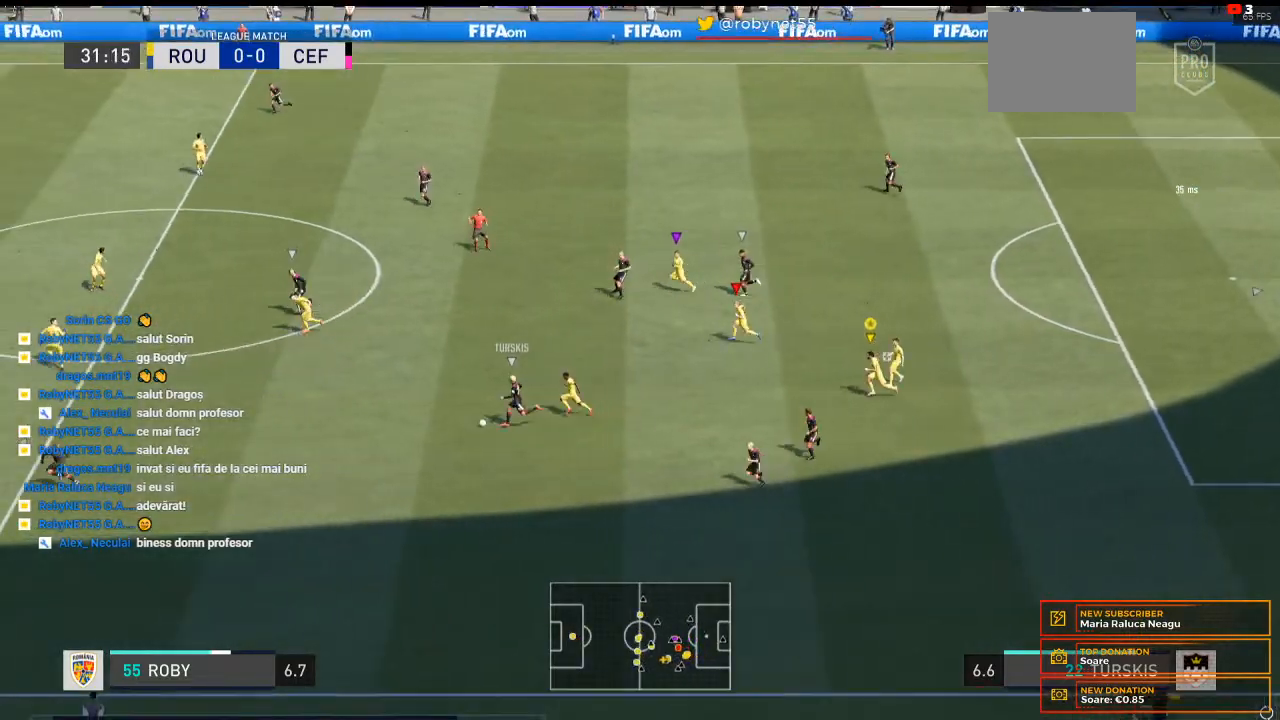
{"buttons": [], "left_stick": "left", "right_stick": "center", "events": [[200, "R2", "up"]]}
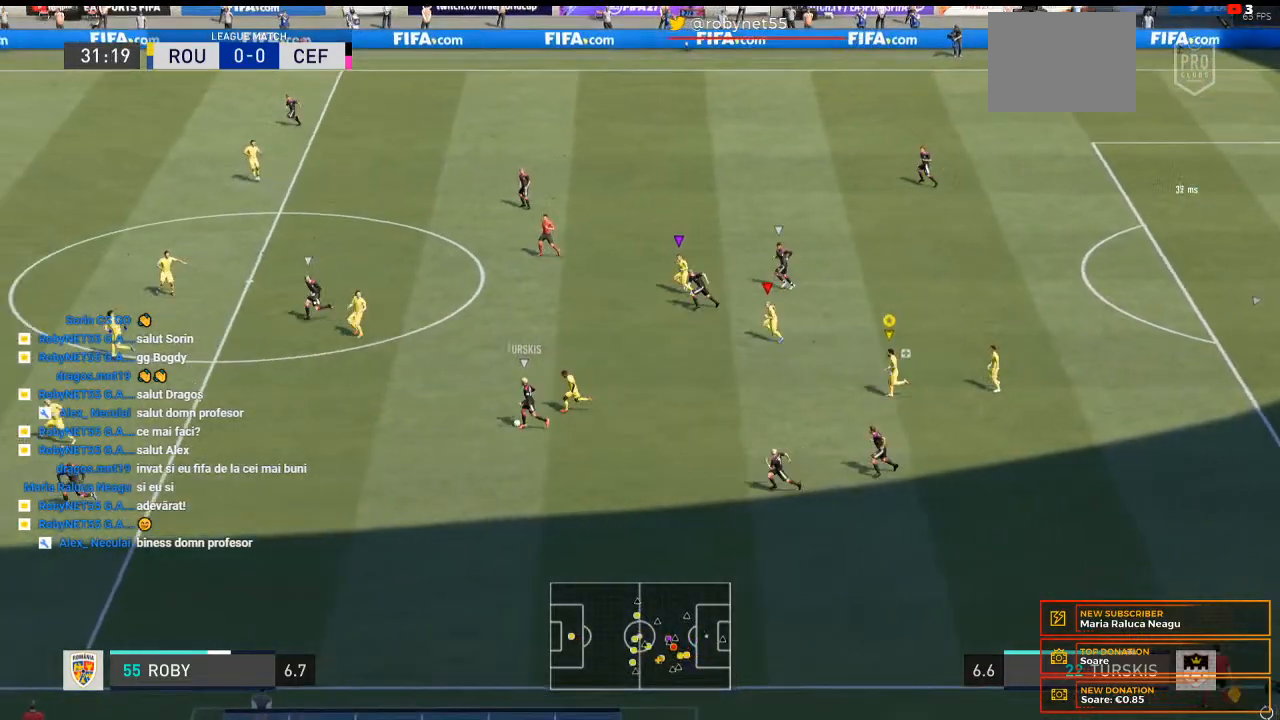
{"buttons": [], "left_stick": "left", "right_stick": "center", "events": []}
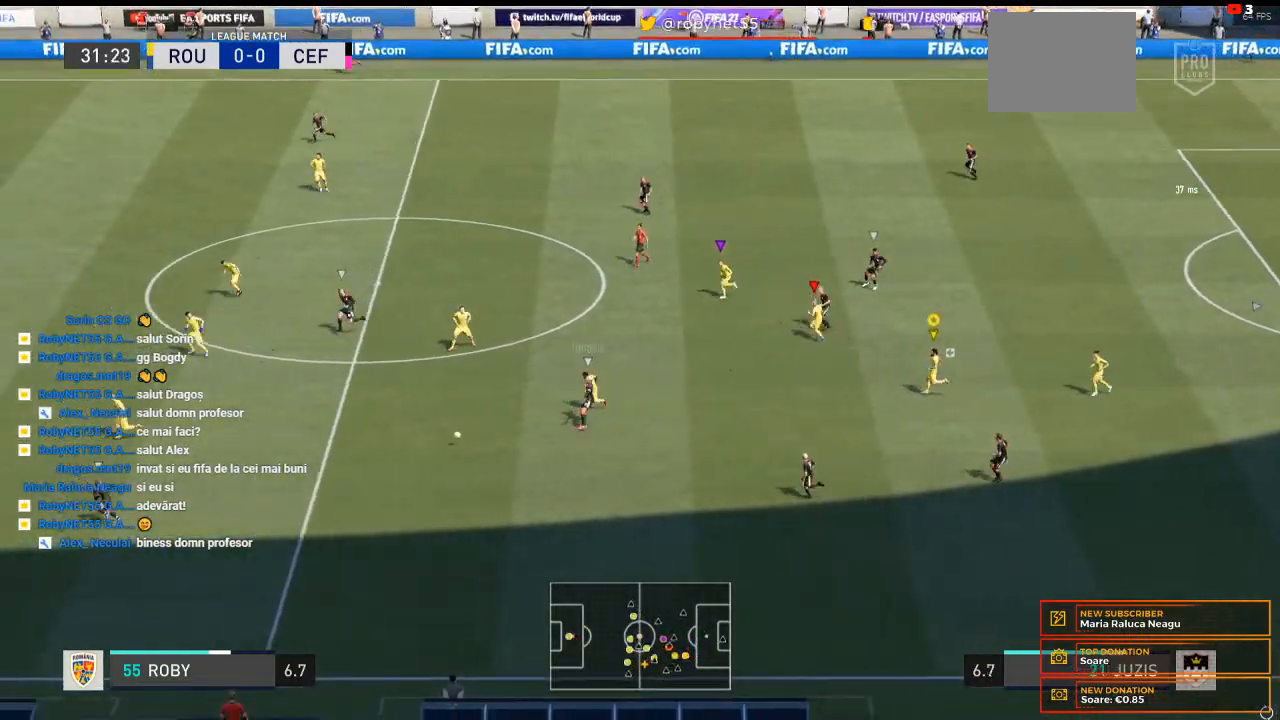
{"buttons": [], "left_stick": "left", "right_stick": "center", "events": []}
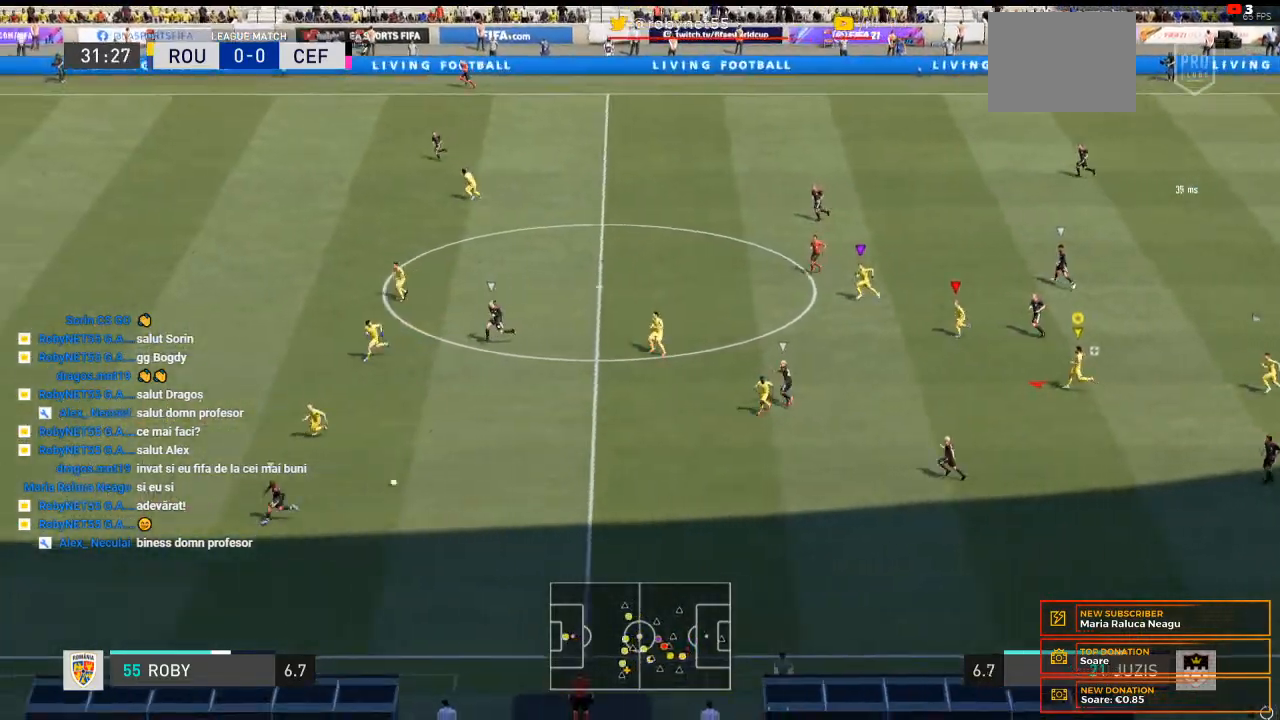
{"buttons": [], "left_stick": "left", "right_stick": "center", "events": []}
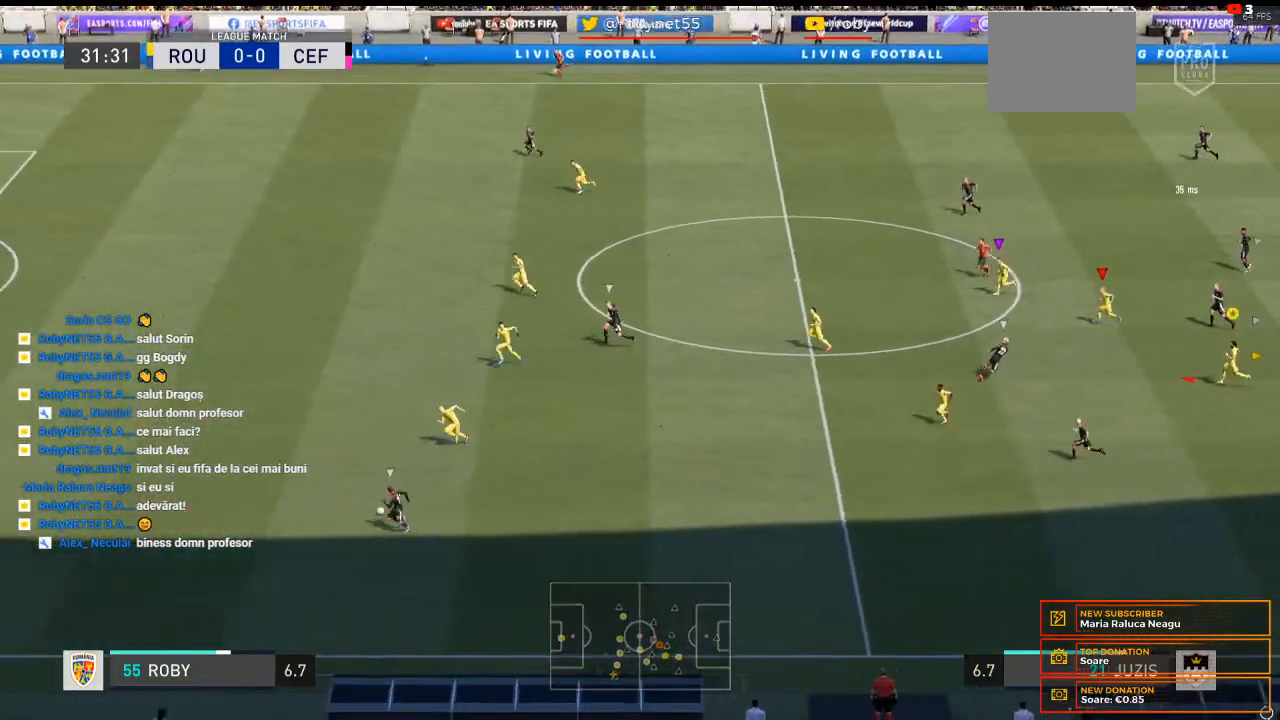
{"buttons": [], "left_stick": "left", "right_stick": "center", "events": []}
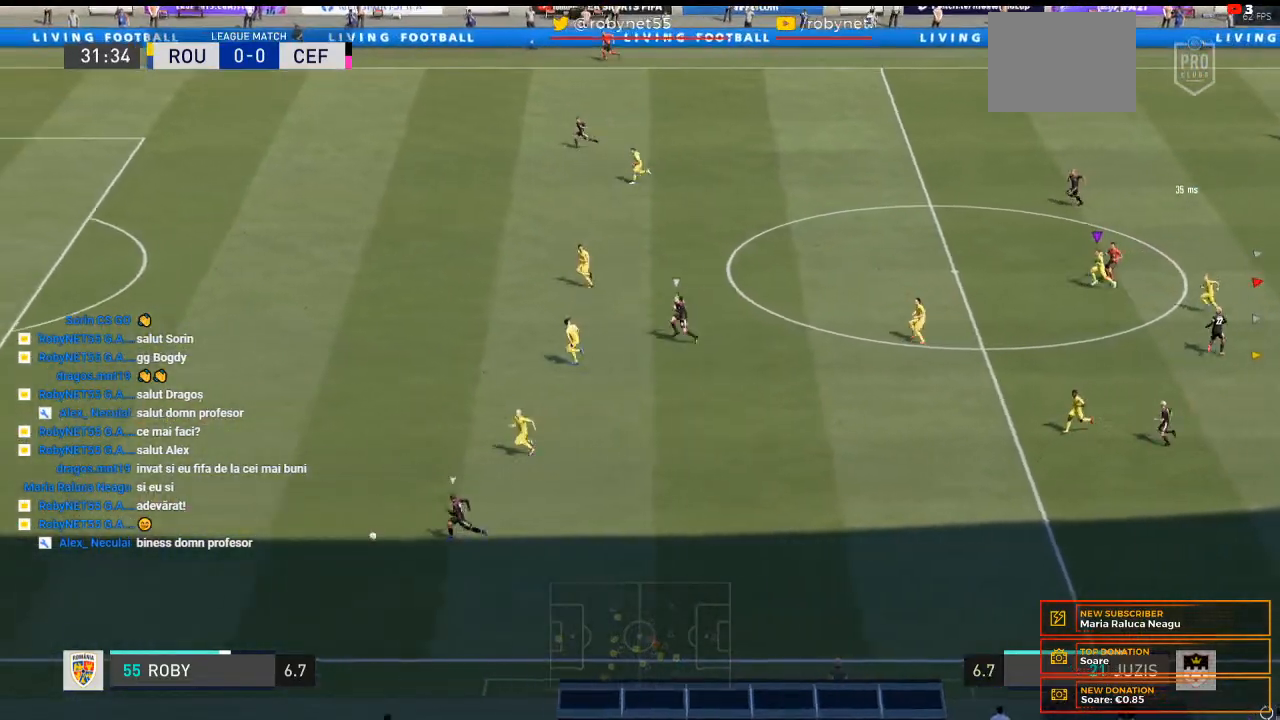
{"buttons": [], "left_stick": "left", "right_stick": "center", "events": []}
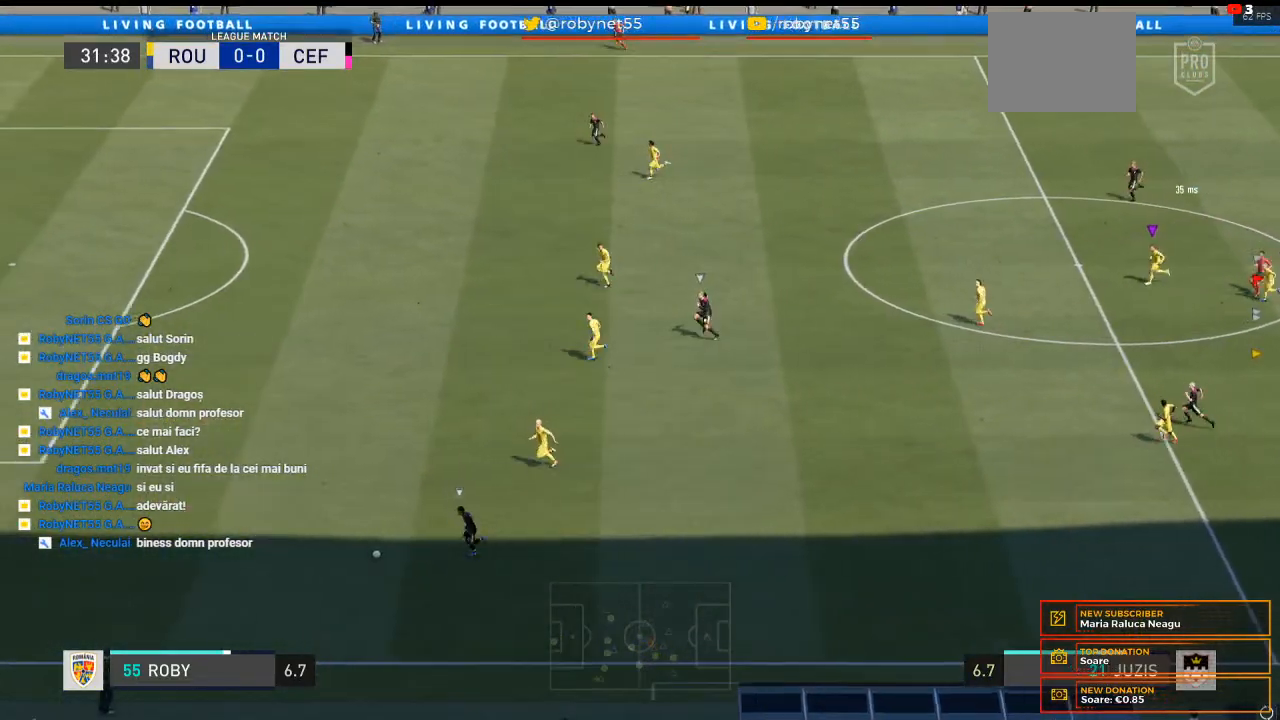
{"buttons": [], "left_stick": "left", "right_stick": "center", "events": []}
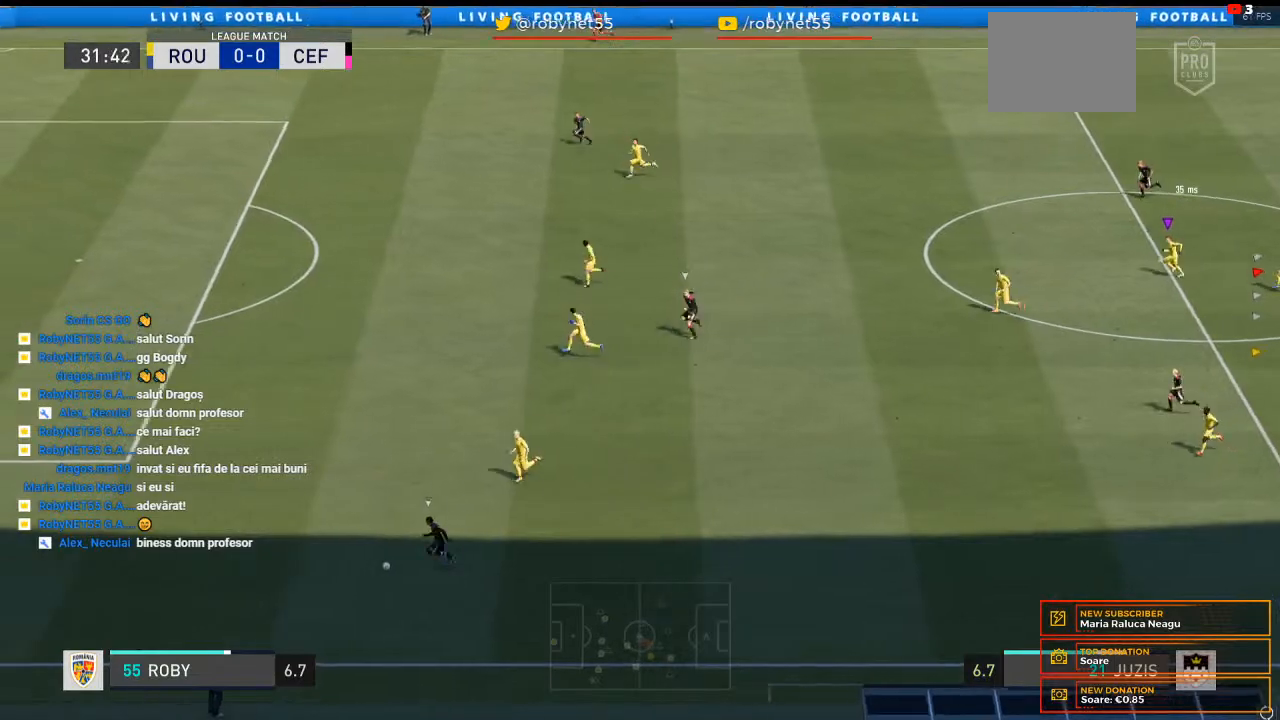
{"buttons": ["Y"], "left_stick": "left", "right_stick": "center", "events": [[200, "Y", "down"], [300, "Y", "up"], [367, "Y", "down"]]}
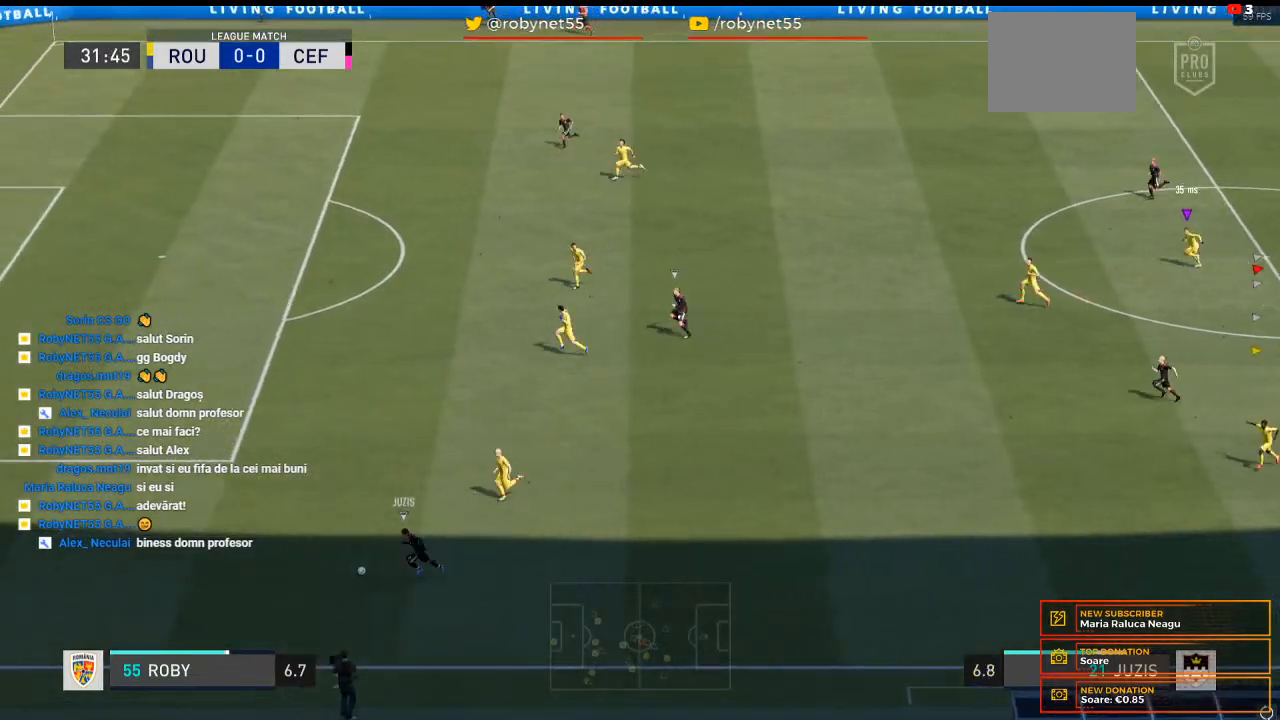
{"buttons": ["Y"], "left_stick": "left", "right_stick": "center", "events": []}
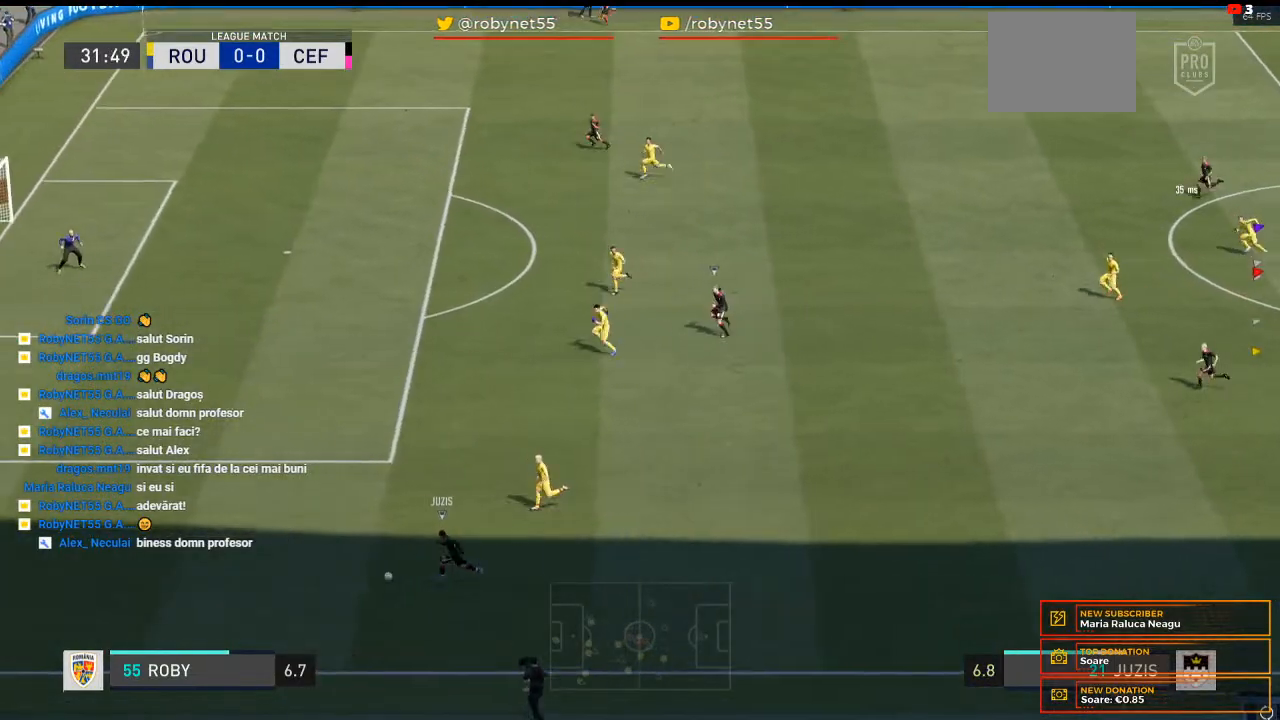
{"buttons": [], "left_stick": "left", "right_stick": "center", "events": [[67, "Y", "up"]]}
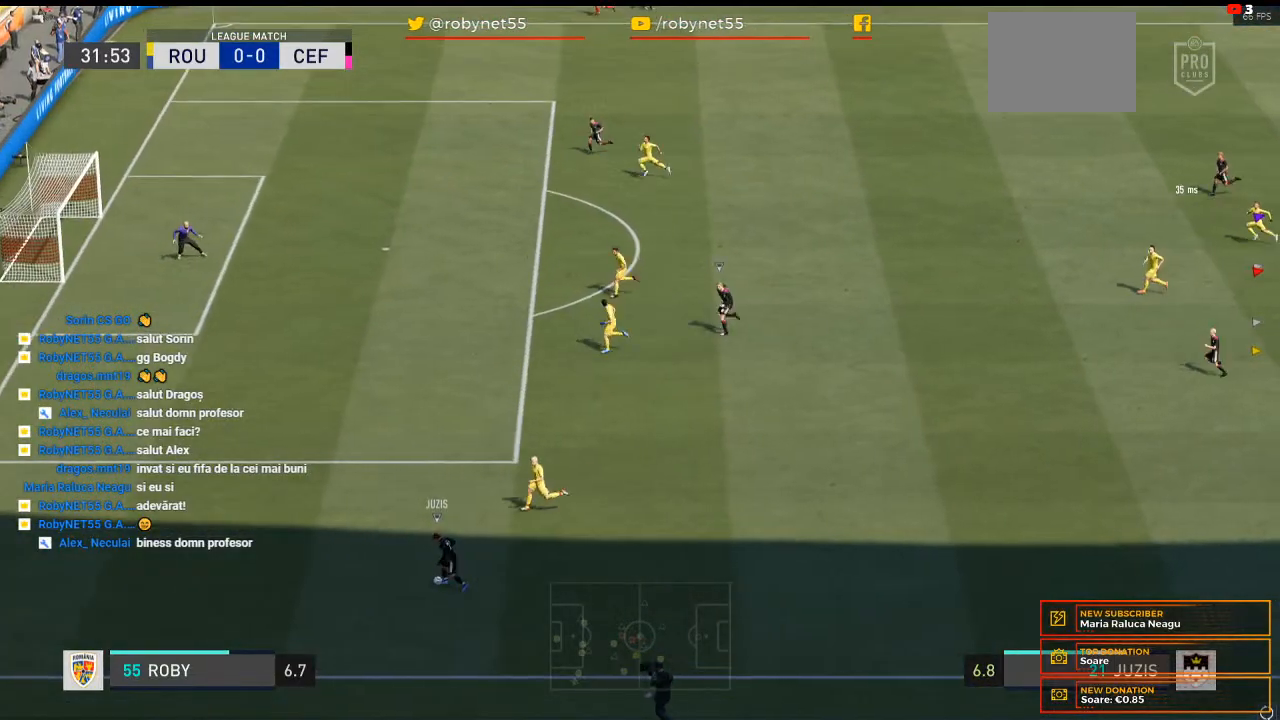
{"buttons": ["L2"], "left_stick": "left", "right_stick": "center", "events": [[500, "L2", "down"]]}
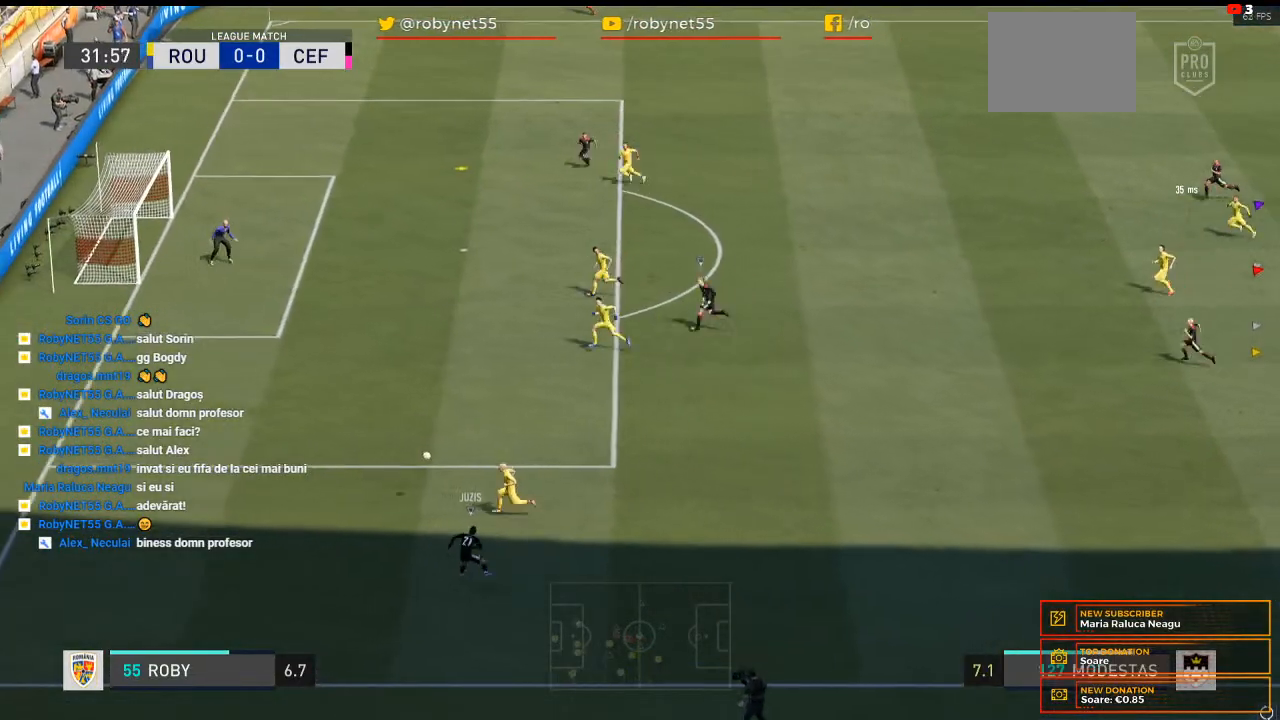
{"buttons": ["L2"], "left_stick": "up", "right_stick": "center", "events": [[100, "left_stick", "up-left"], [300, "left_stick", "up"]]}
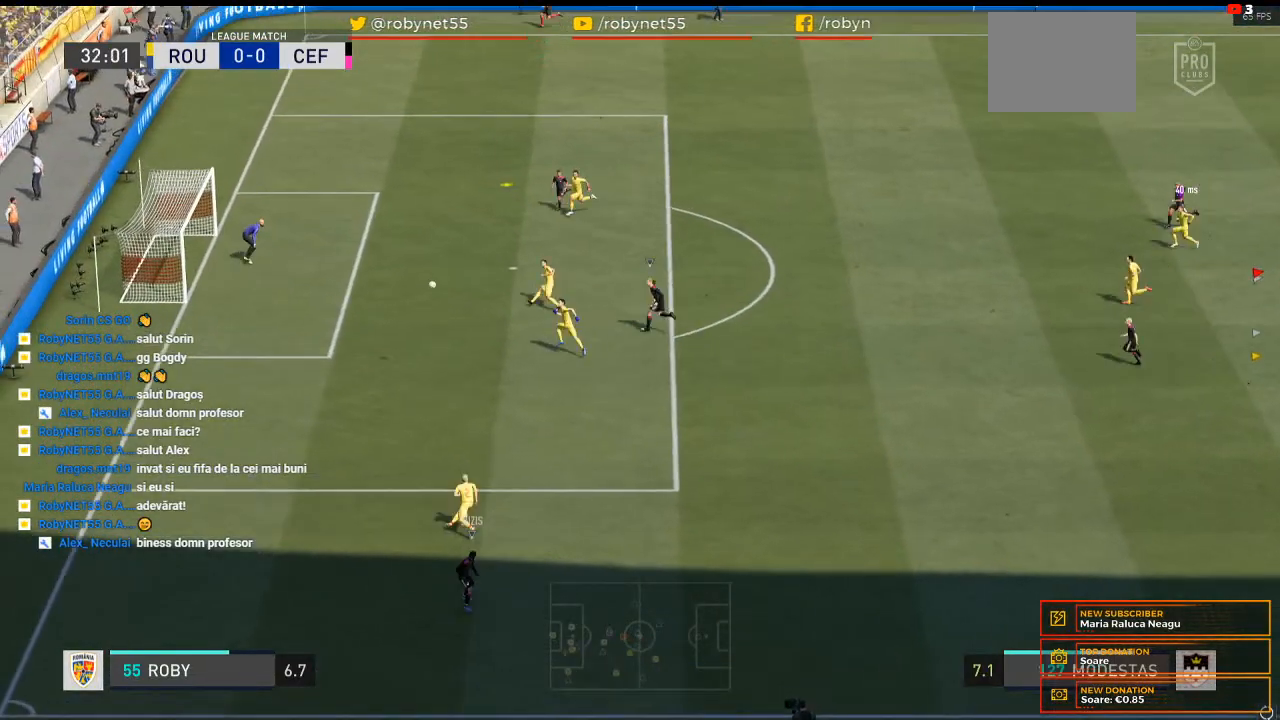
{"buttons": ["L2"], "left_stick": "down-left", "right_stick": "center", "events": [[100, "left_stick", "up-left"], [267, "left_stick", "left"], [467, "left_stick", "down-left"]]}
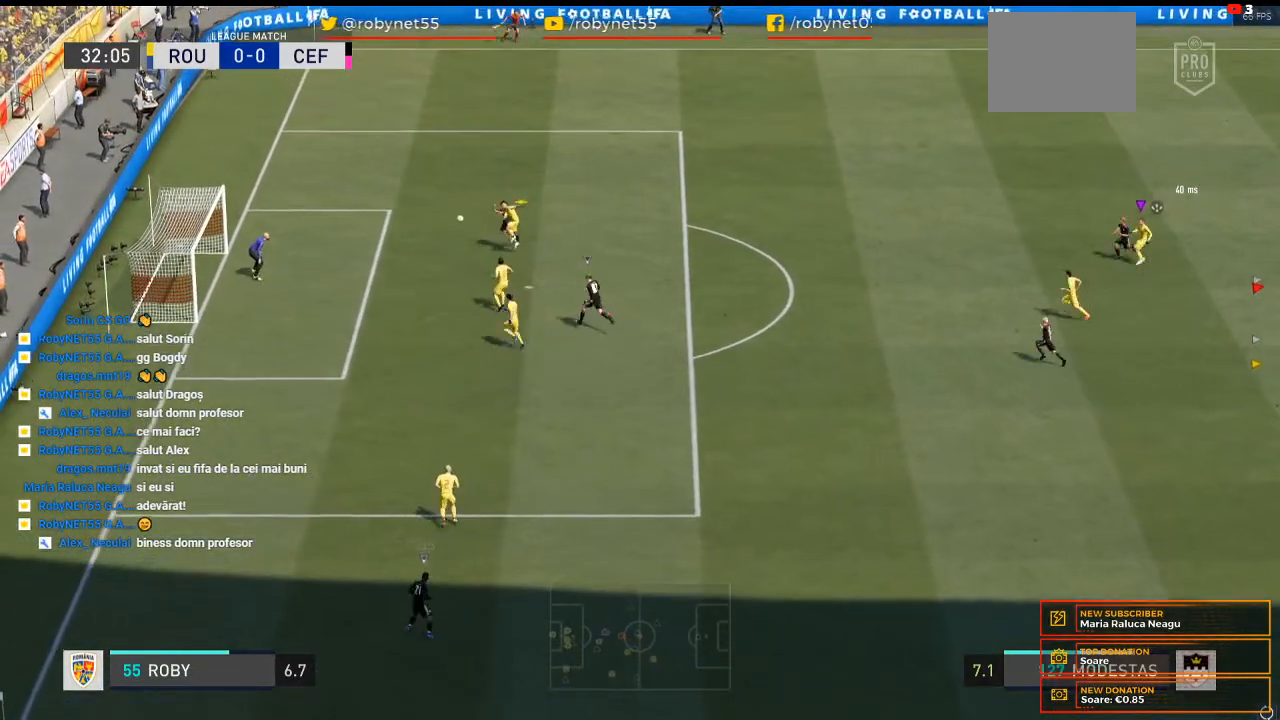
{"buttons": ["L2"], "left_stick": "down", "right_stick": "center", "events": [[133, "left_stick", "down"]]}
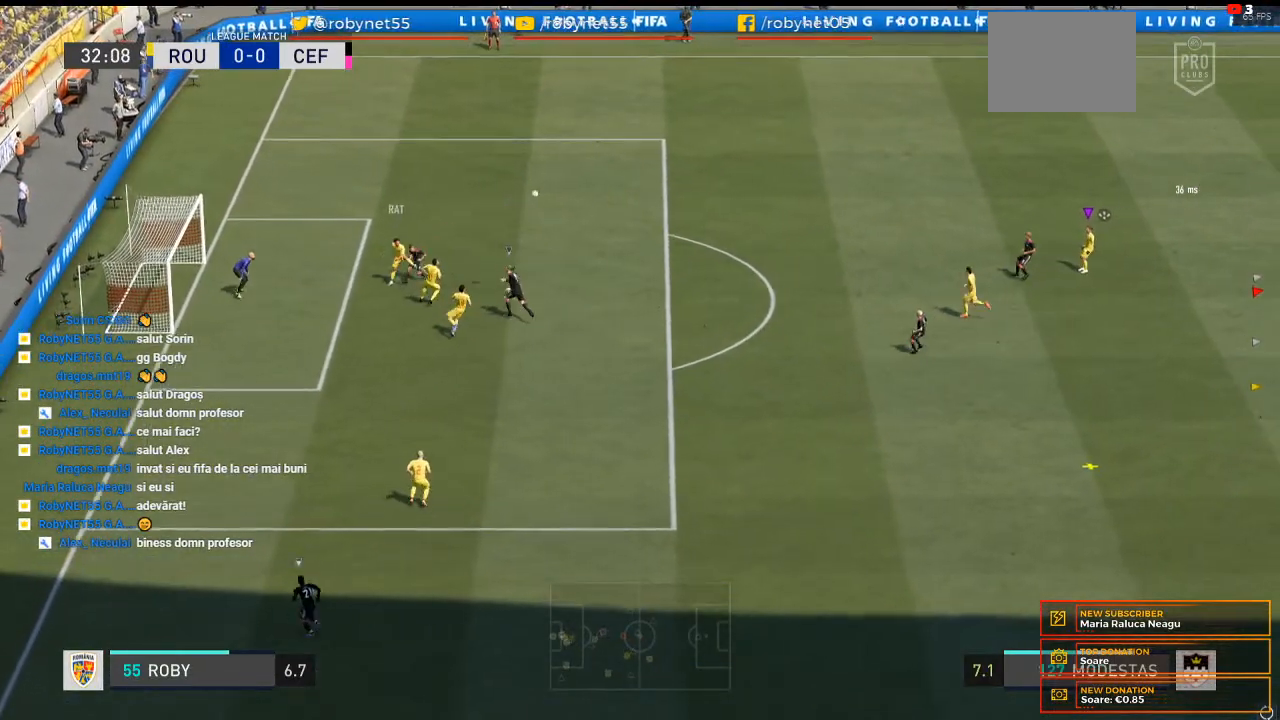
{"buttons": ["L2"], "left_stick": "down-right", "right_stick": "center", "events": [[267, "left_stick", "down-right"]]}
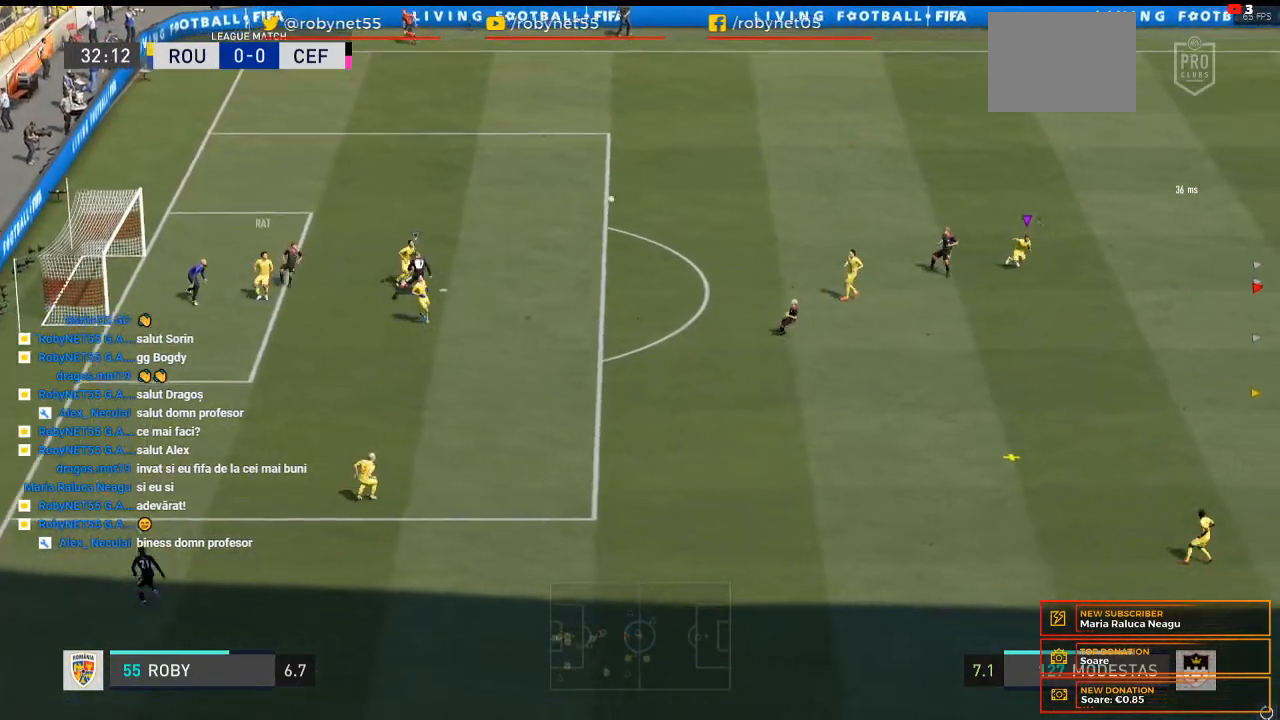
{"buttons": [], "left_stick": "down", "right_stick": "center", "events": [[33, "left_stick", "down"], [167, "L2", "up"]]}
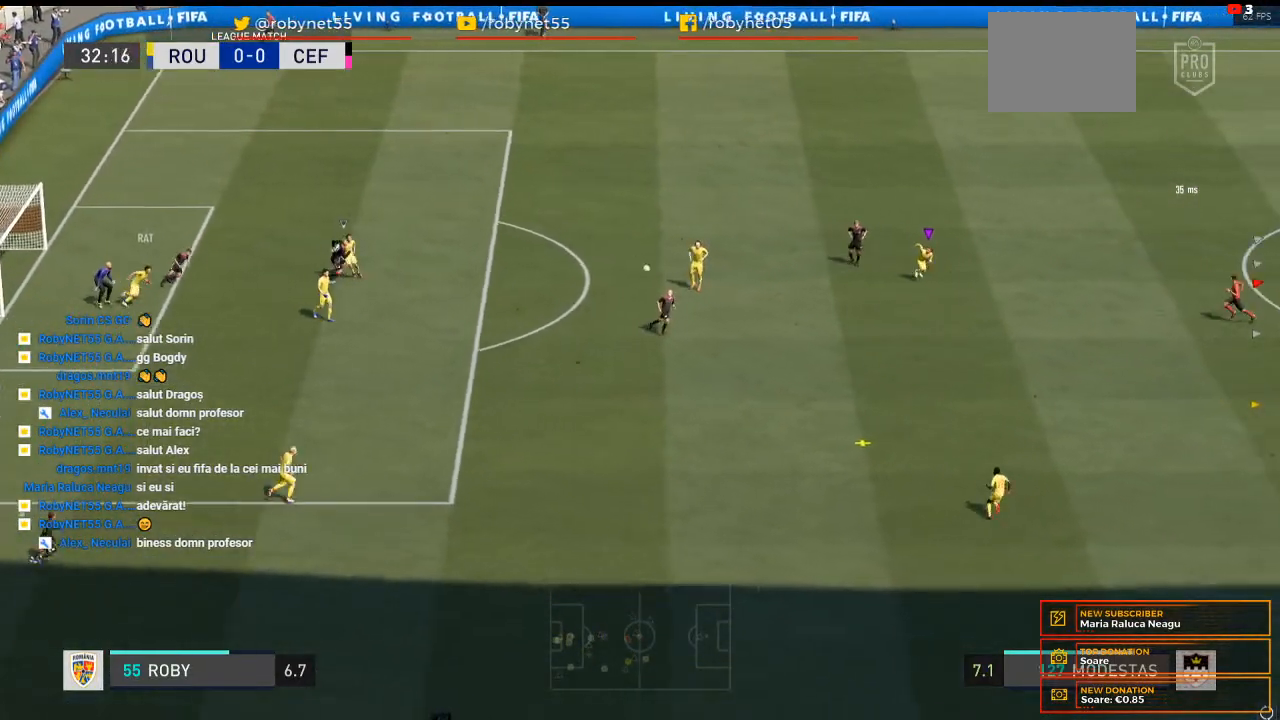
{"buttons": [], "left_stick": "down", "right_stick": "center", "events": []}
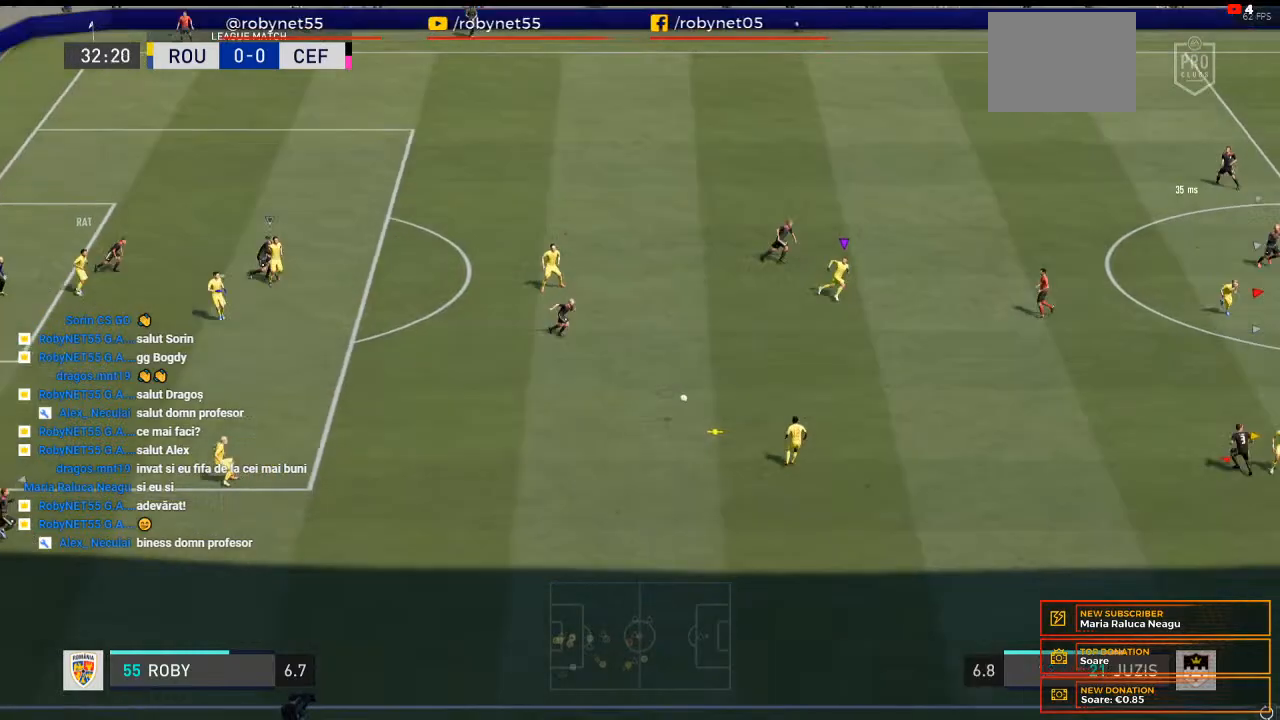
{"buttons": [], "left_stick": "down", "right_stick": "center", "events": []}
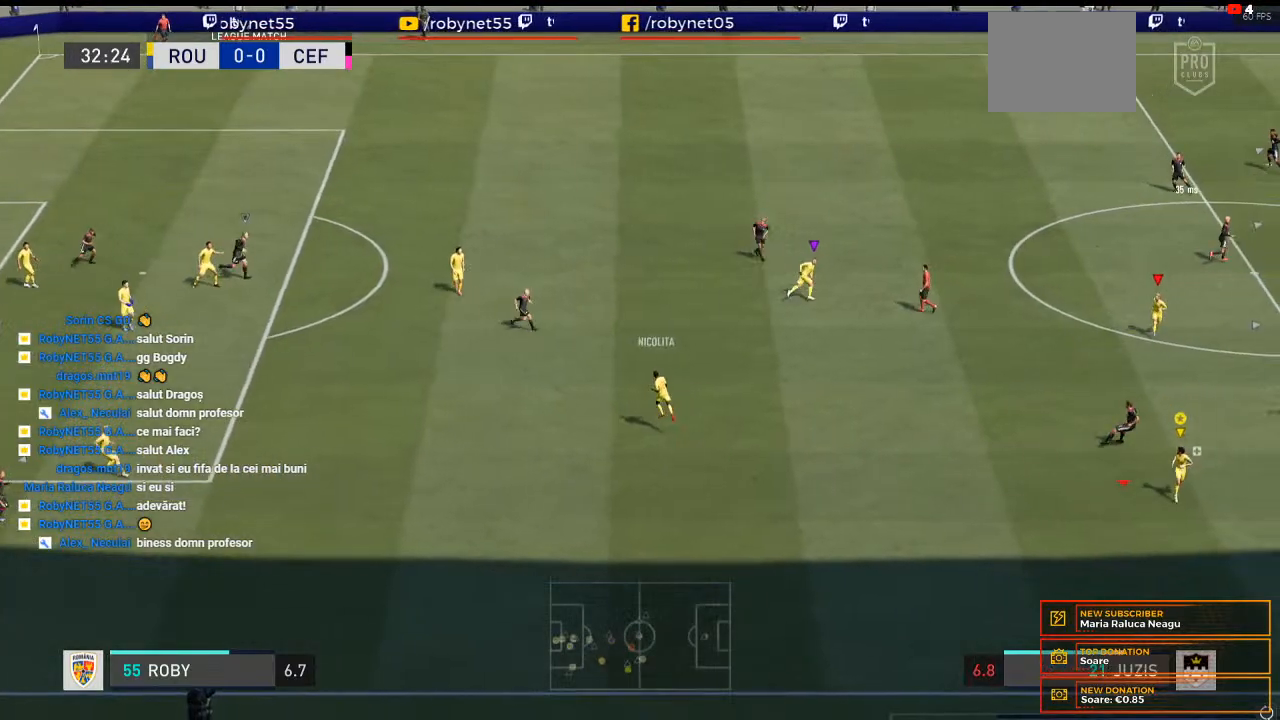
{"buttons": [], "left_stick": "down-right", "right_stick": "center", "events": [[467, "left_stick", "down-right"]]}